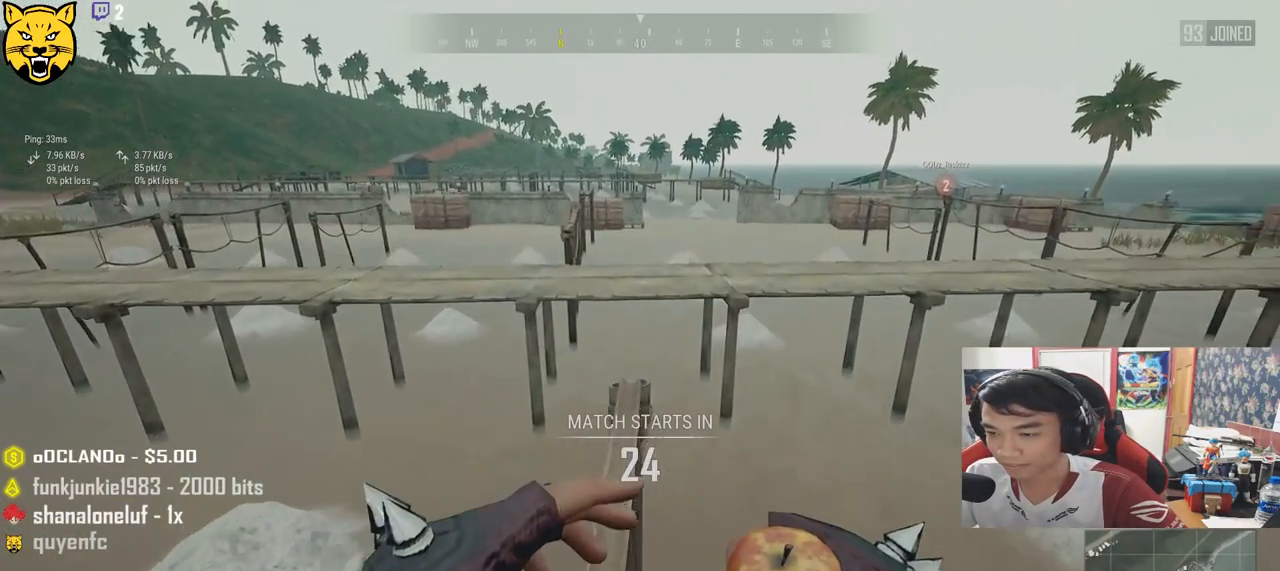
Gameplay with keyboard and mouse; each line is a JSON object with the keys and mouse buttons held at the frame after it. "events" lists presses ("down") and releases ("up") of "a", "c", "ctrl", "d", "e", "f", "q", "r", "s", "shift", "space", "tab", "v", "w", "x", "z", "mouse_left", "mouse_wheel", "mouse_right", "mouse_mb4" and "mouse_mb5" between this image and that frame as [ms after this image, input, new state], when the widget could be followed in between. "mouse_left", "mouse_wheel", "mouse_right", "mouse_mb4", "mouse_mb5" = the "left", "wheel", "right", "mb4", "mb5" buttons of the "mouse" list. No other keys are recorded. "wheel" means that the mouse wheel is clicked or scrolled. Mouse movement is not recorded.
{"keys": ["shift", "w"], "mouse": [], "events": []}
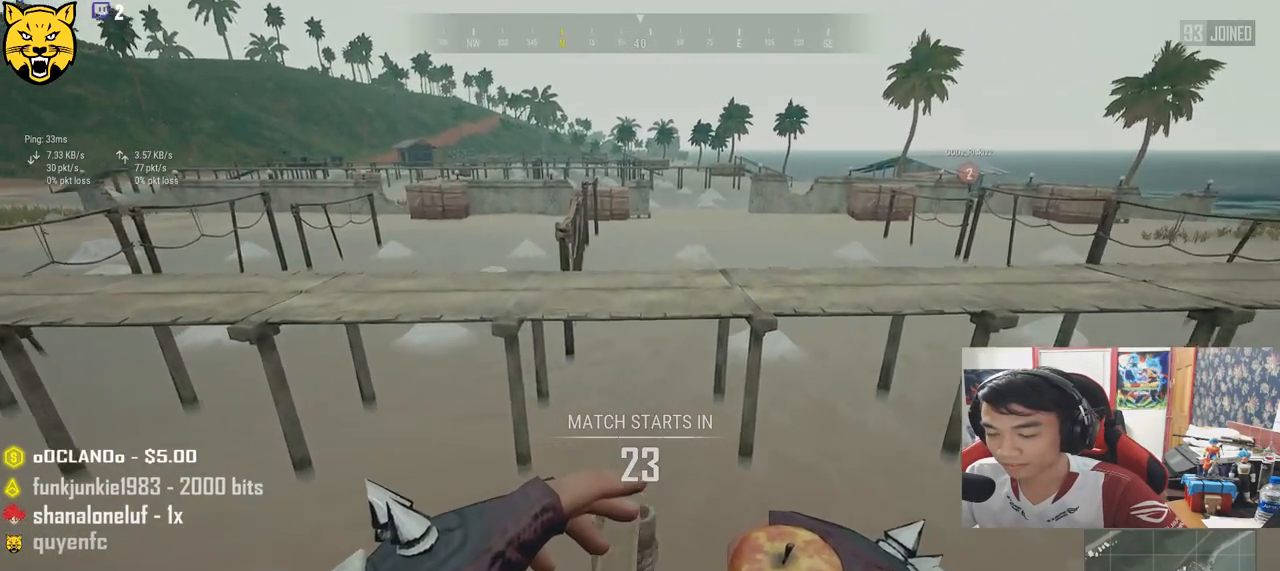
{"keys": ["shift", "w"], "mouse": [], "events": [[266, "space", "down"], [500, "space", "up"]]}
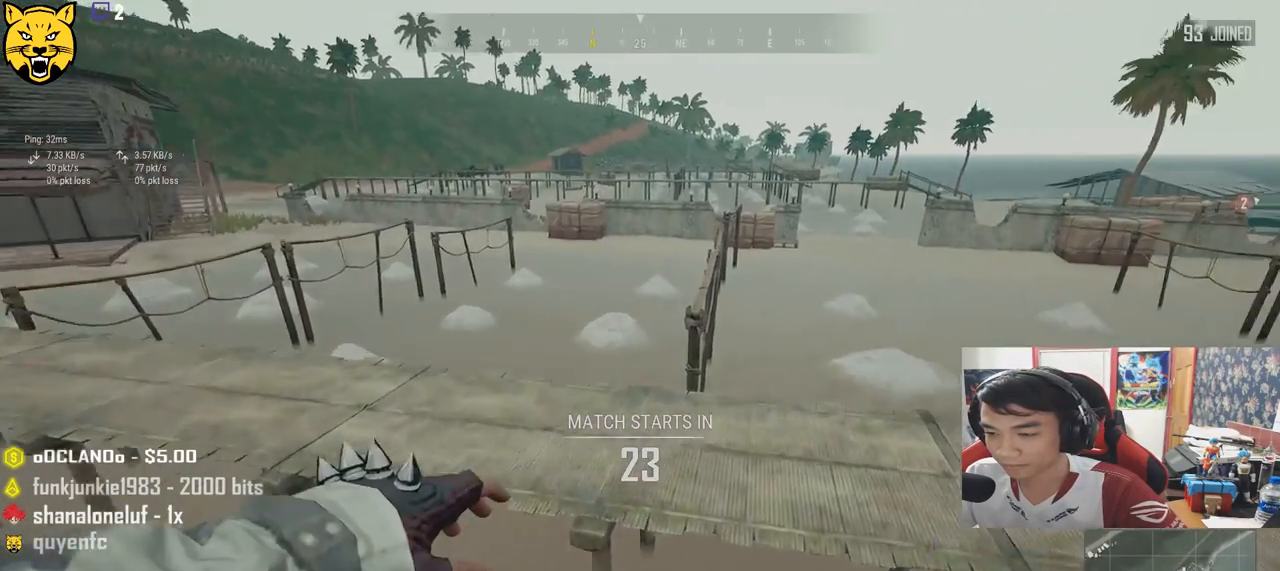
{"keys": ["shift", "w"], "mouse": [], "events": []}
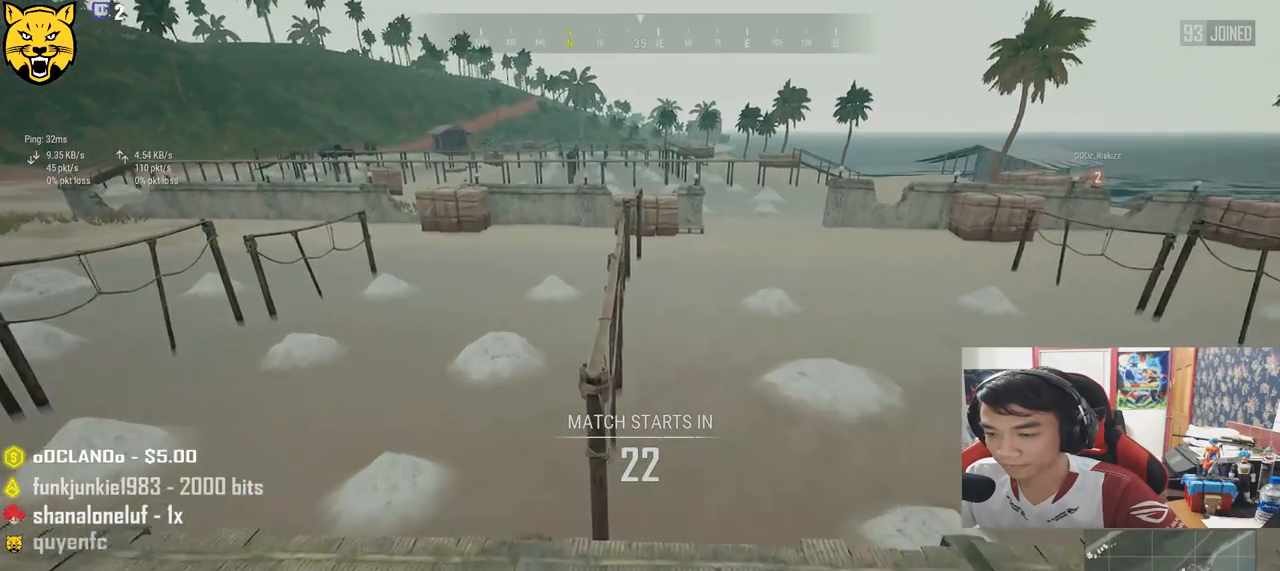
{"keys": ["shift", "w"], "mouse": [], "events": [[316, "space", "down"], [500, "space", "up"]]}
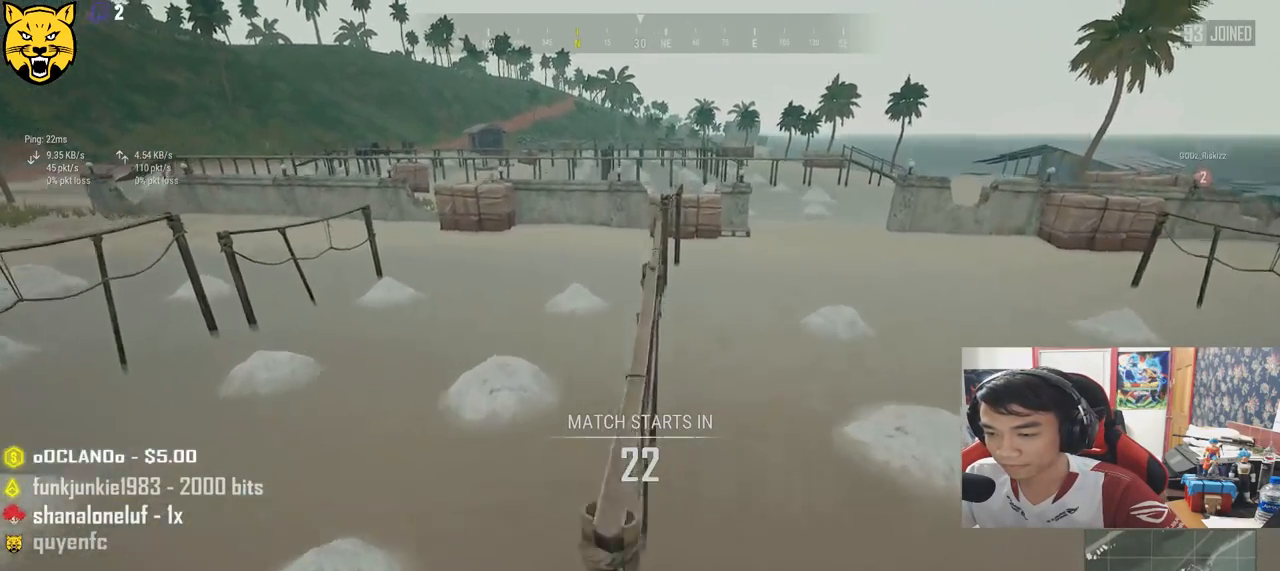
{"keys": ["shift", "w"], "mouse": [], "events": []}
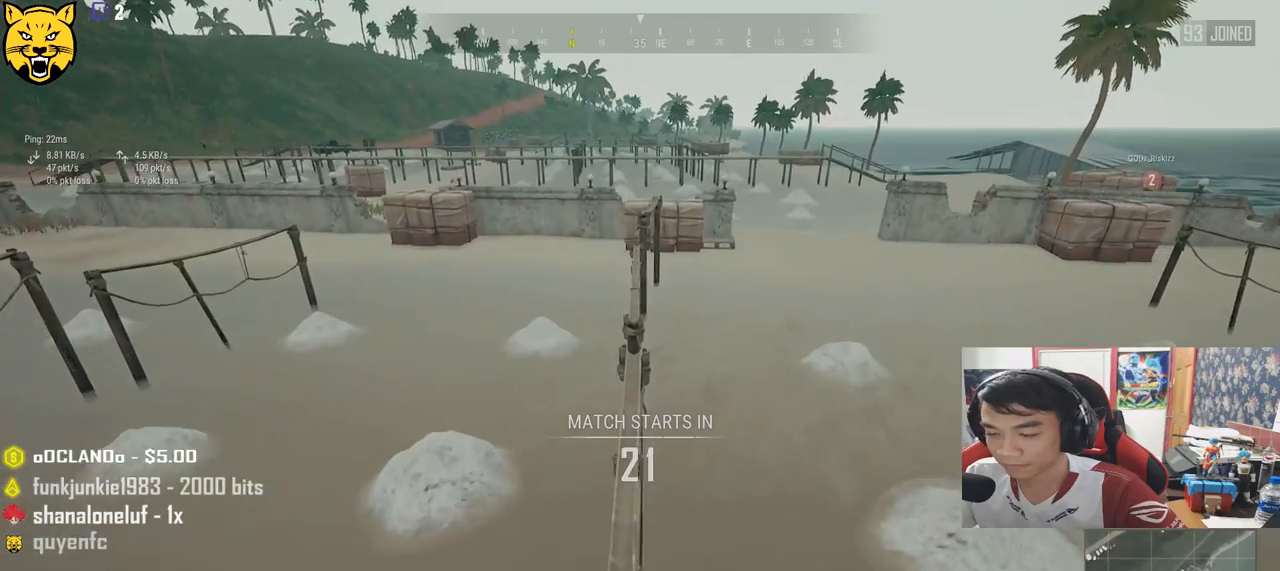
{"keys": ["shift", "w"], "mouse": [], "events": []}
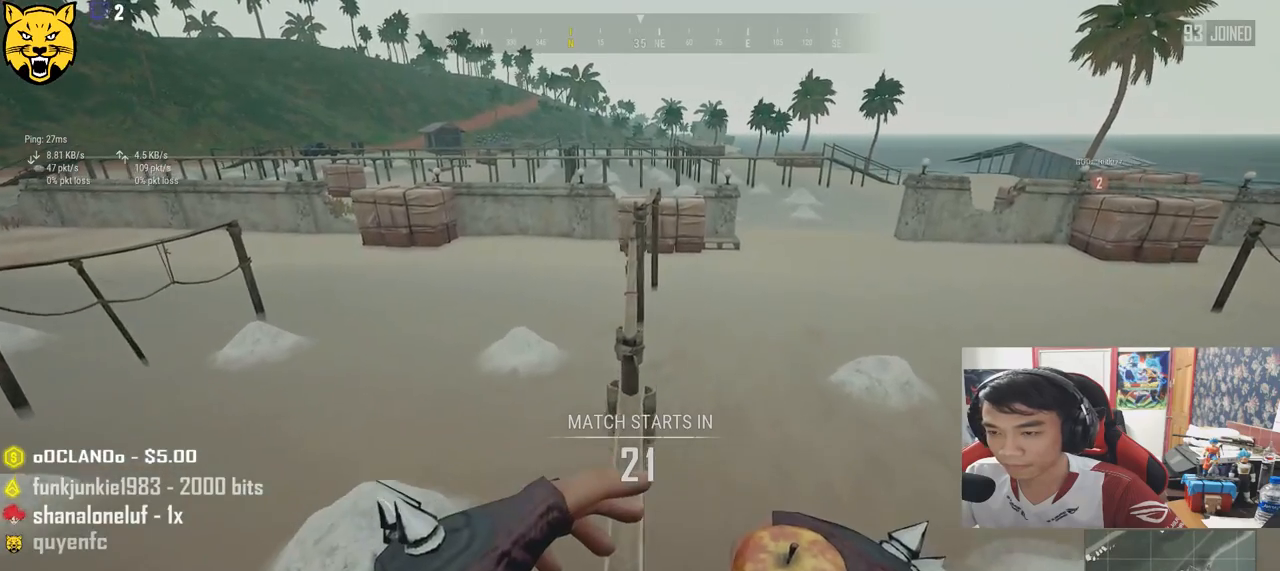
{"keys": ["shift", "w"], "mouse": [], "events": []}
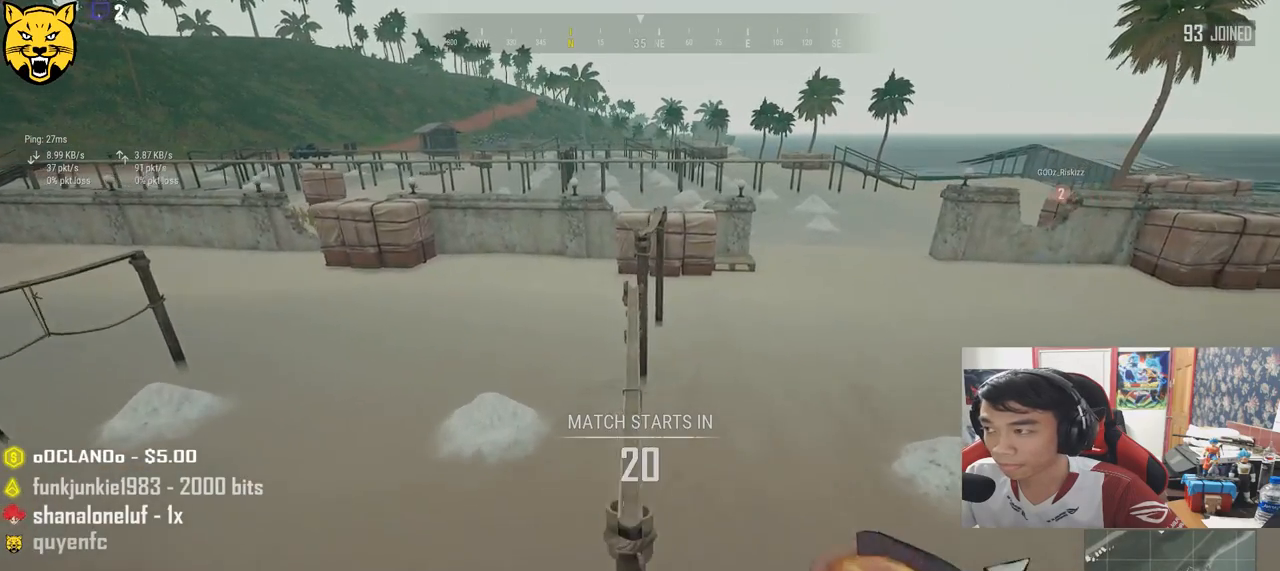
{"keys": ["shift", "w"], "mouse": [], "events": []}
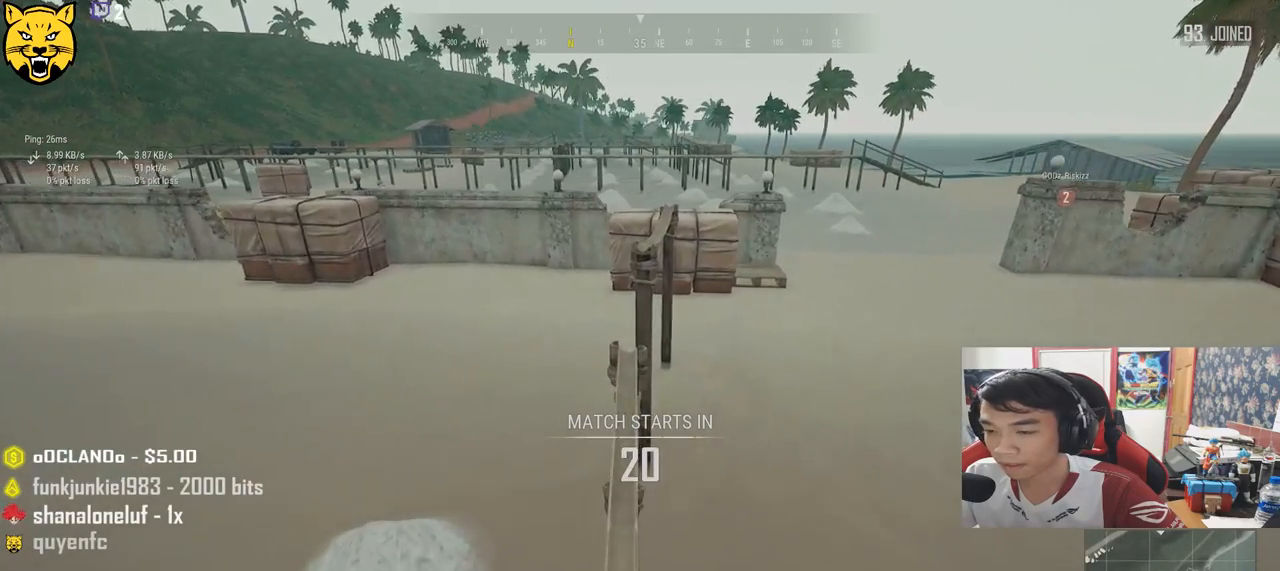
{"keys": ["shift", "w"], "mouse": [], "events": []}
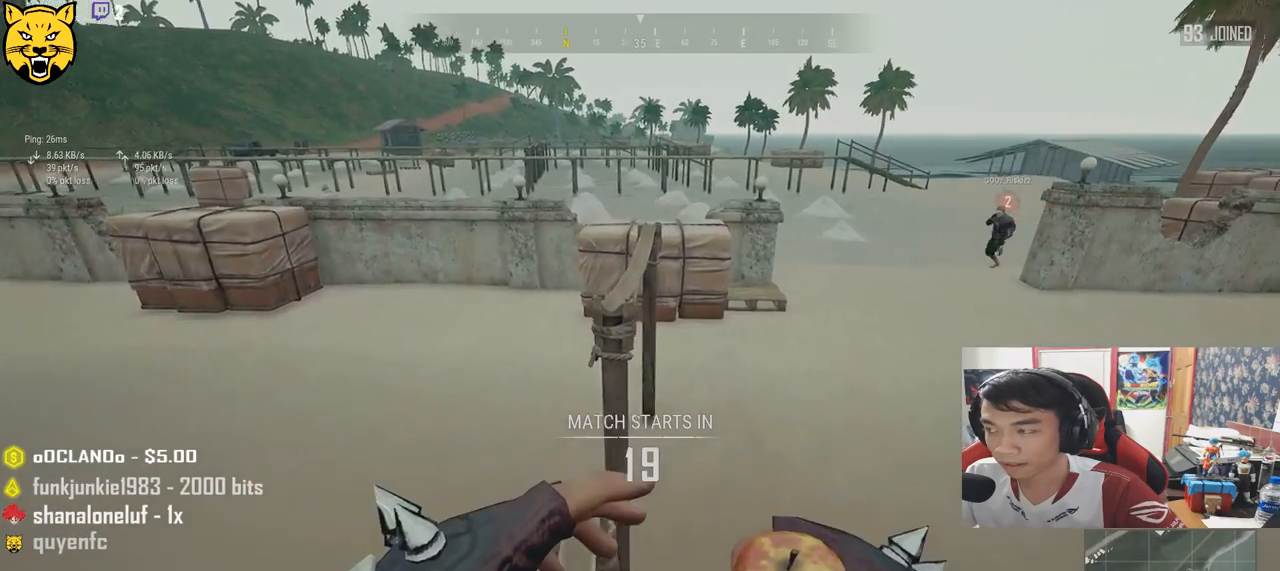
{"keys": ["shift", "w"], "mouse": [], "events": [[116, "space", "down"], [300, "space", "up"]]}
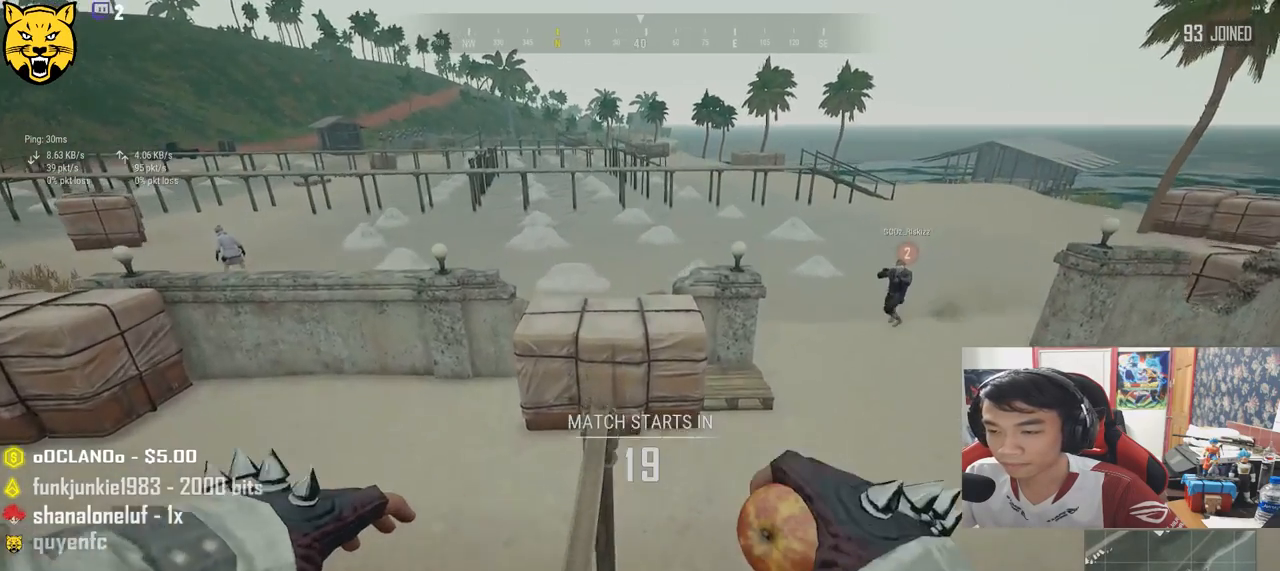
{"keys": ["shift", "w"], "mouse": [], "events": []}
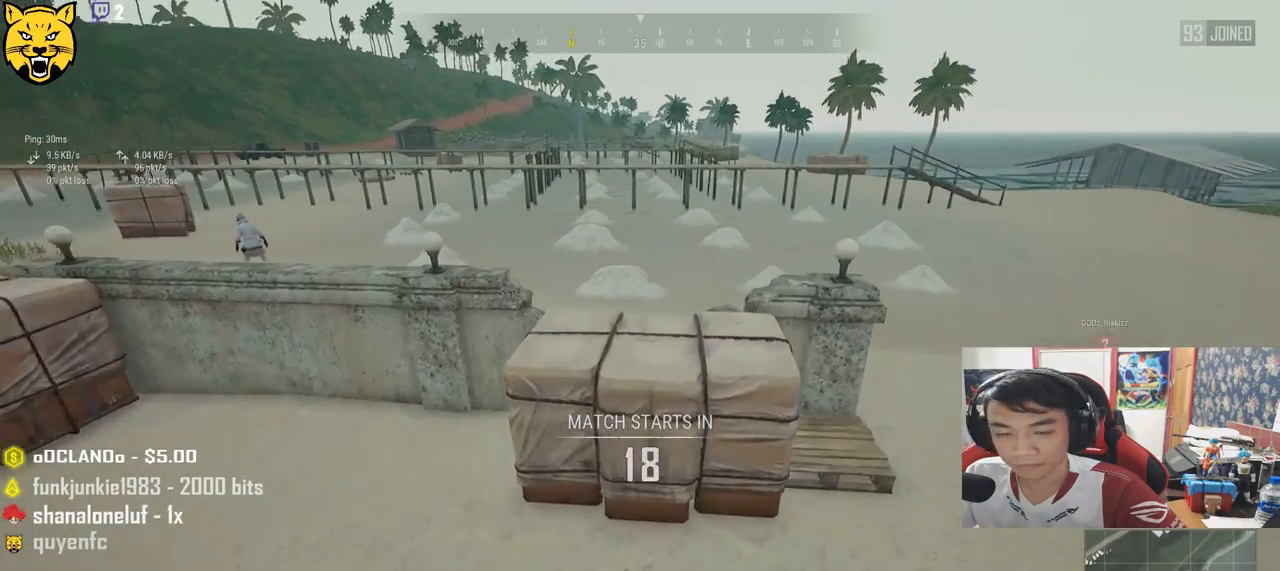
{"keys": ["shift", "w"], "mouse": [], "events": [[233, "space", "down"], [400, "space", "up"]]}
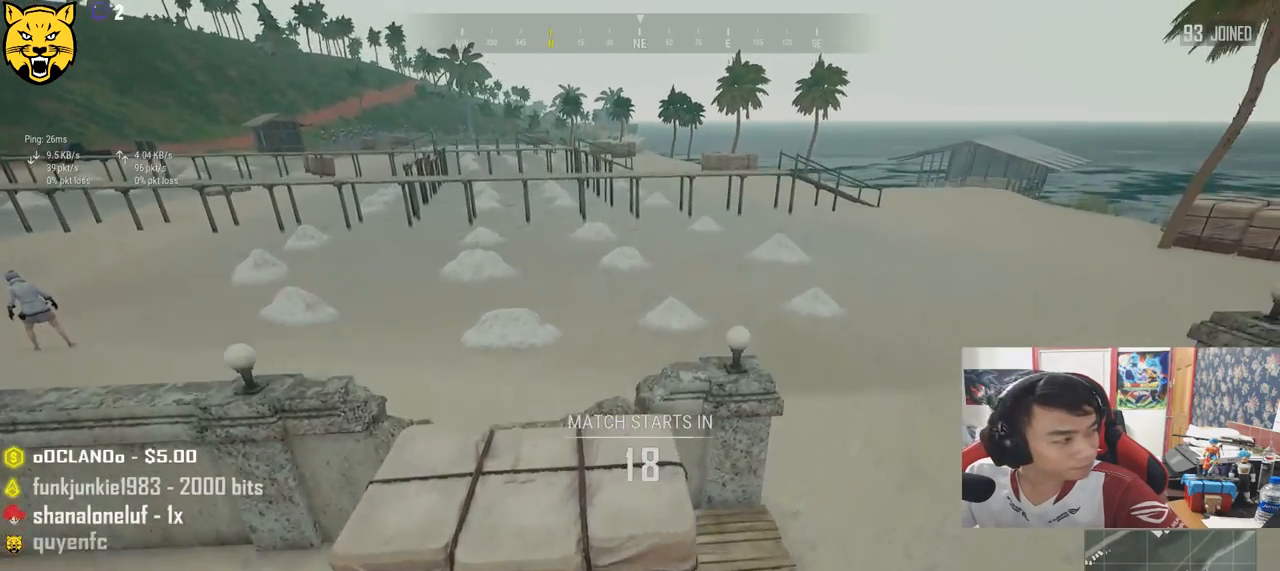
{"keys": [], "mouse": [], "events": [[200, "shift", "up"], [266, "w", "up"]]}
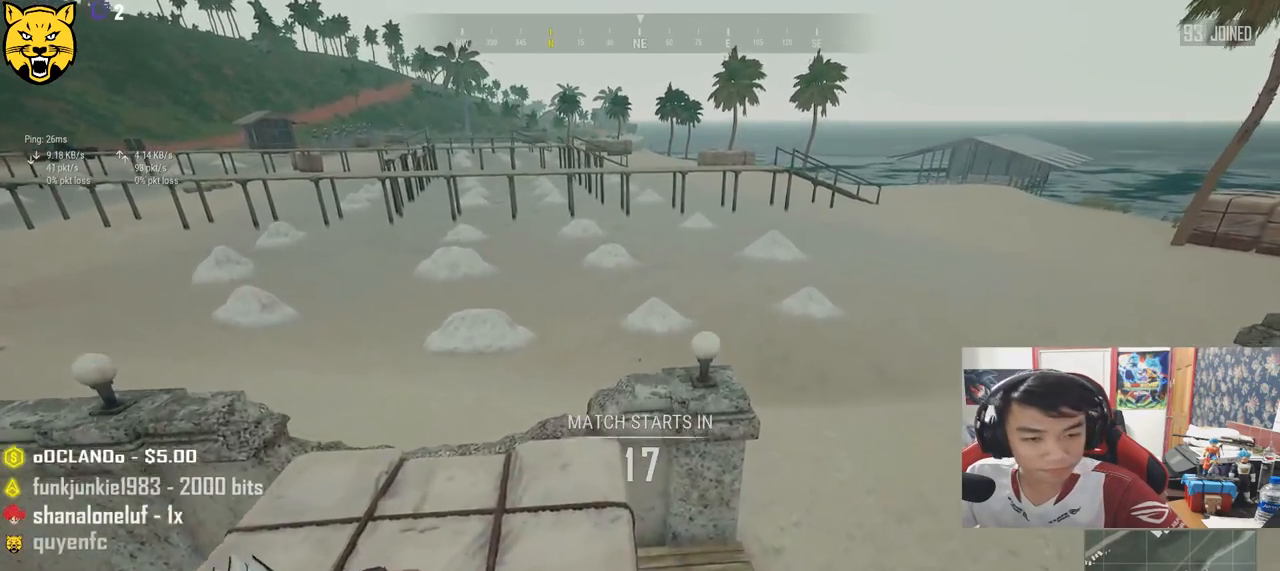
{"keys": [], "mouse": [], "events": [[50, "tab", "down"], [200, "tab", "up"]]}
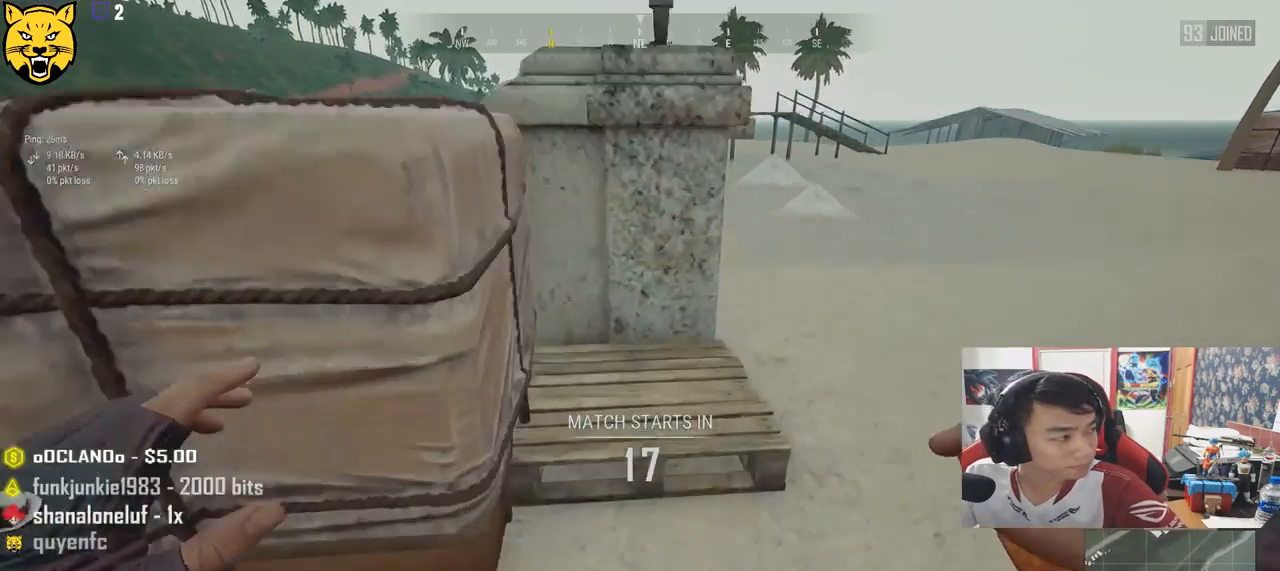
{"keys": [], "mouse": [], "events": []}
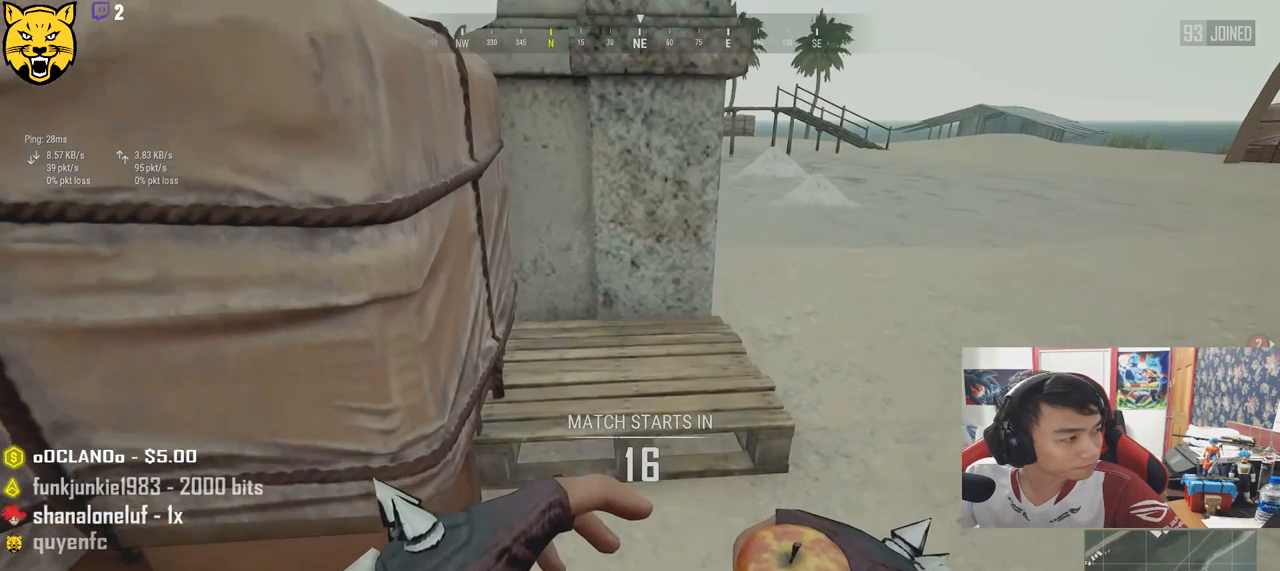
{"keys": [], "mouse": [], "events": []}
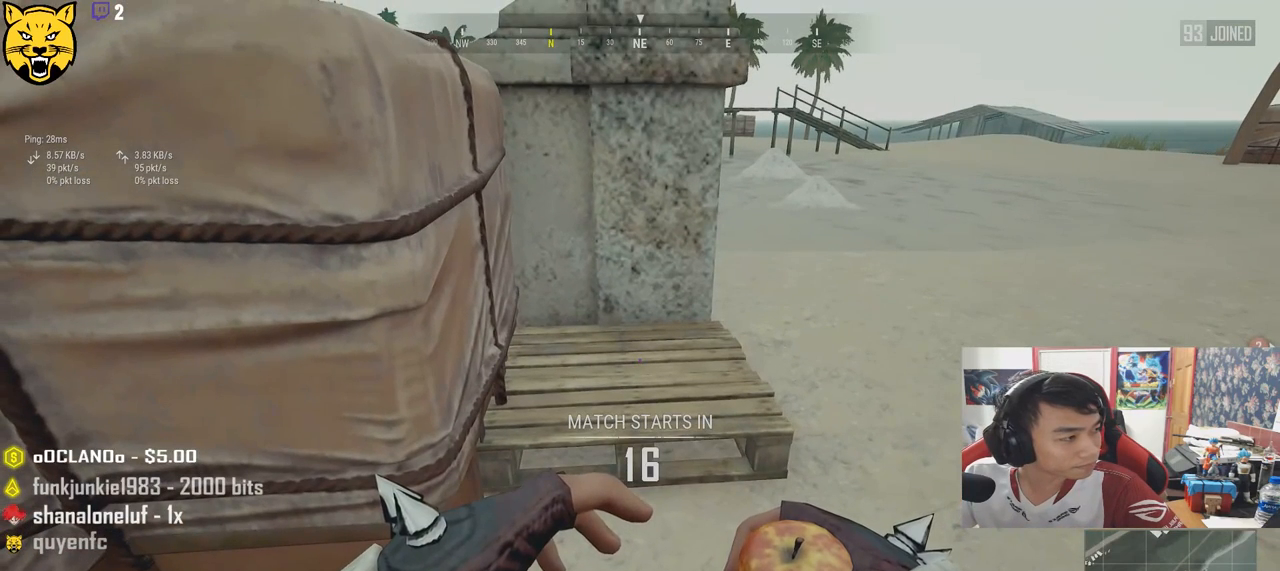
{"keys": [], "mouse": [], "events": [[316, "mouse_left", "down"], [383, "mouse_left", "up"]]}
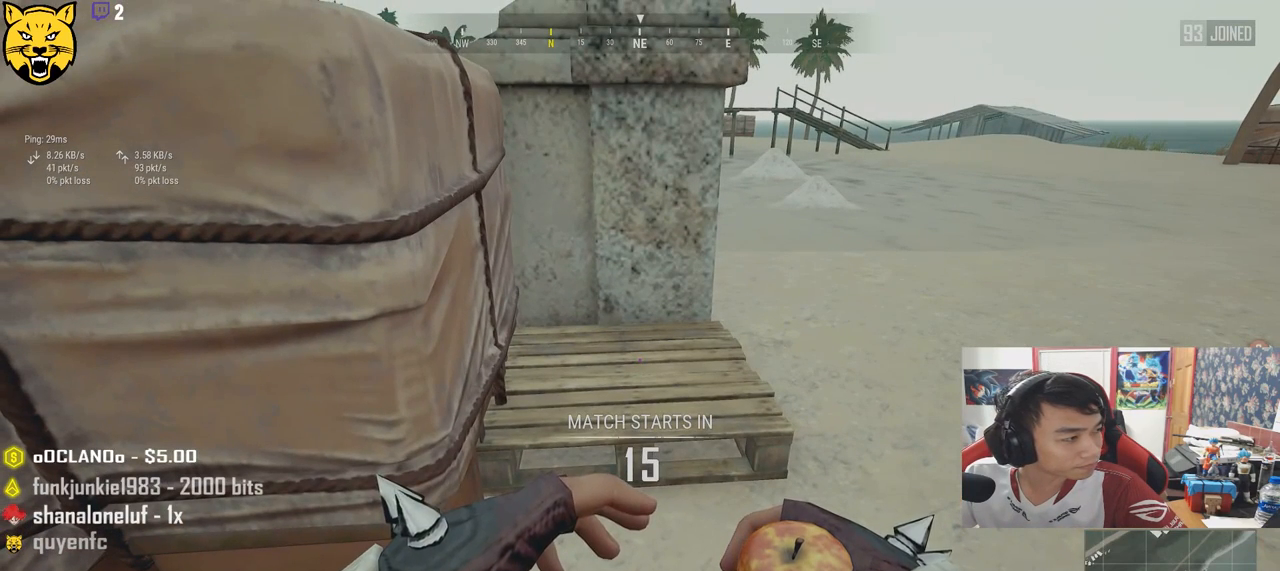
{"keys": [], "mouse": [], "events": []}
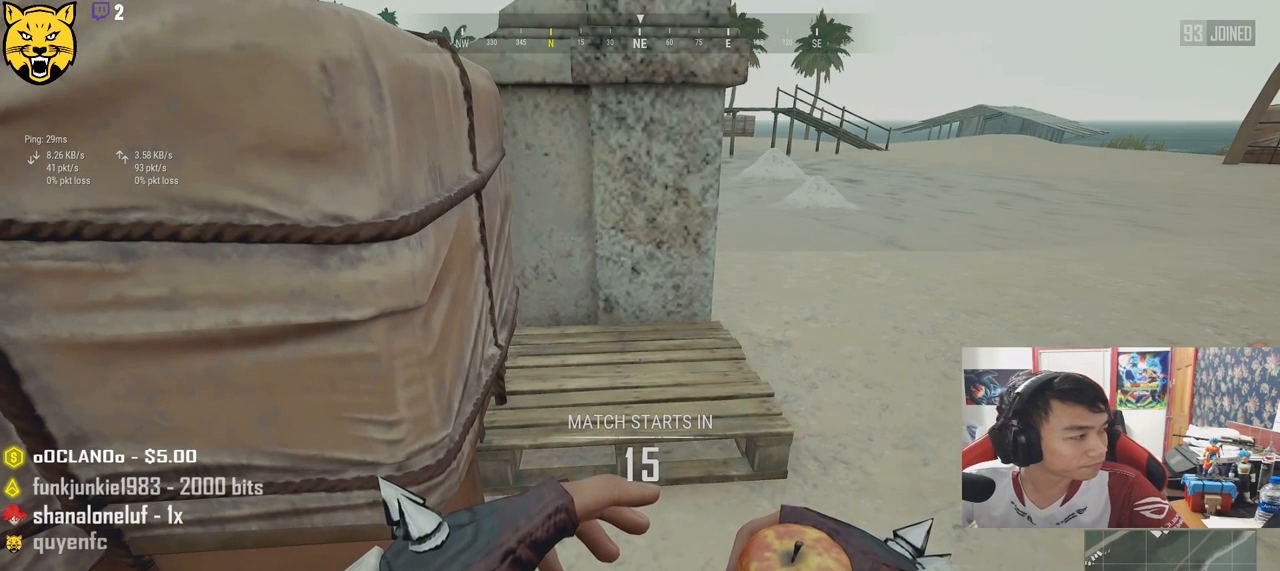
{"keys": [], "mouse": [], "events": []}
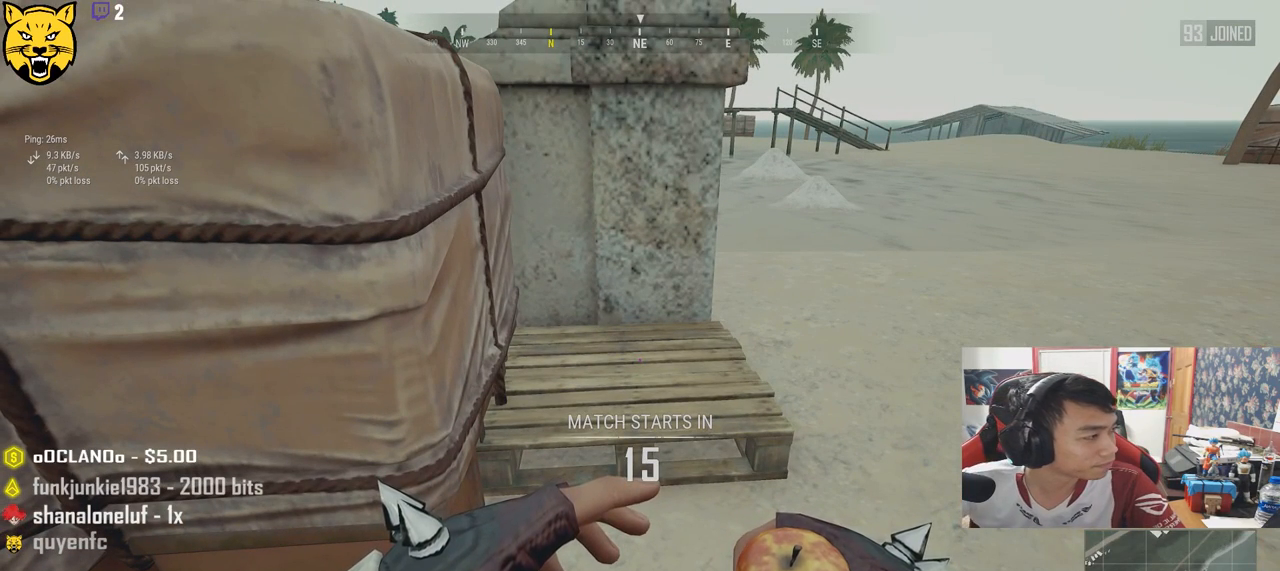
{"keys": [], "mouse": [], "events": []}
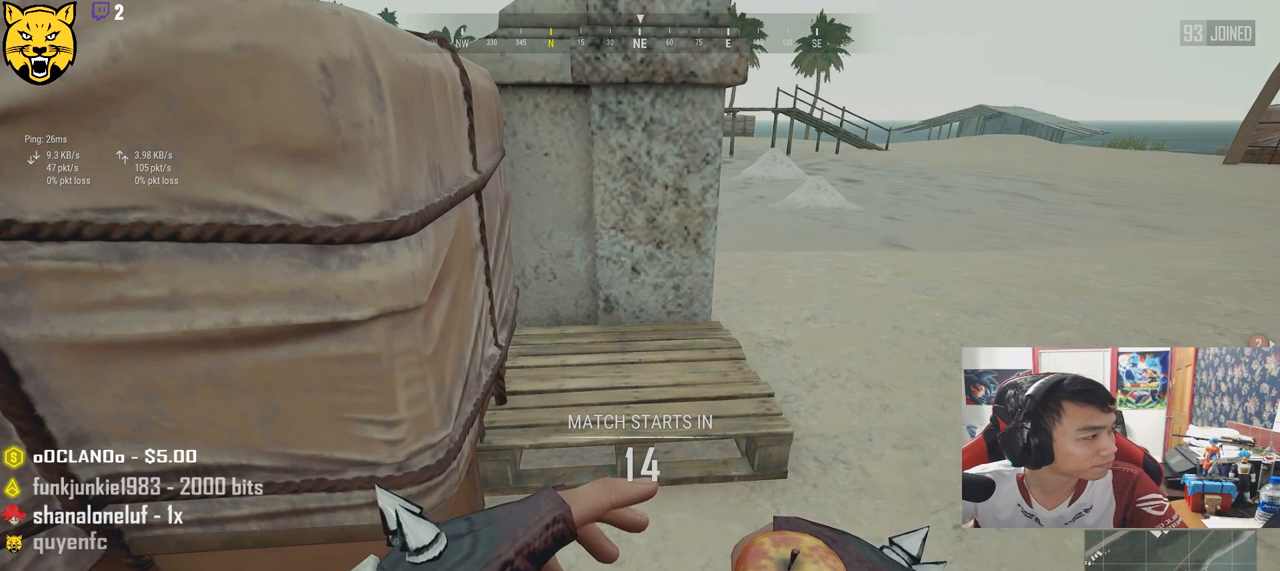
{"keys": [], "mouse": ["wheel"], "events": [[66, "mouse_wheel", "down"]]}
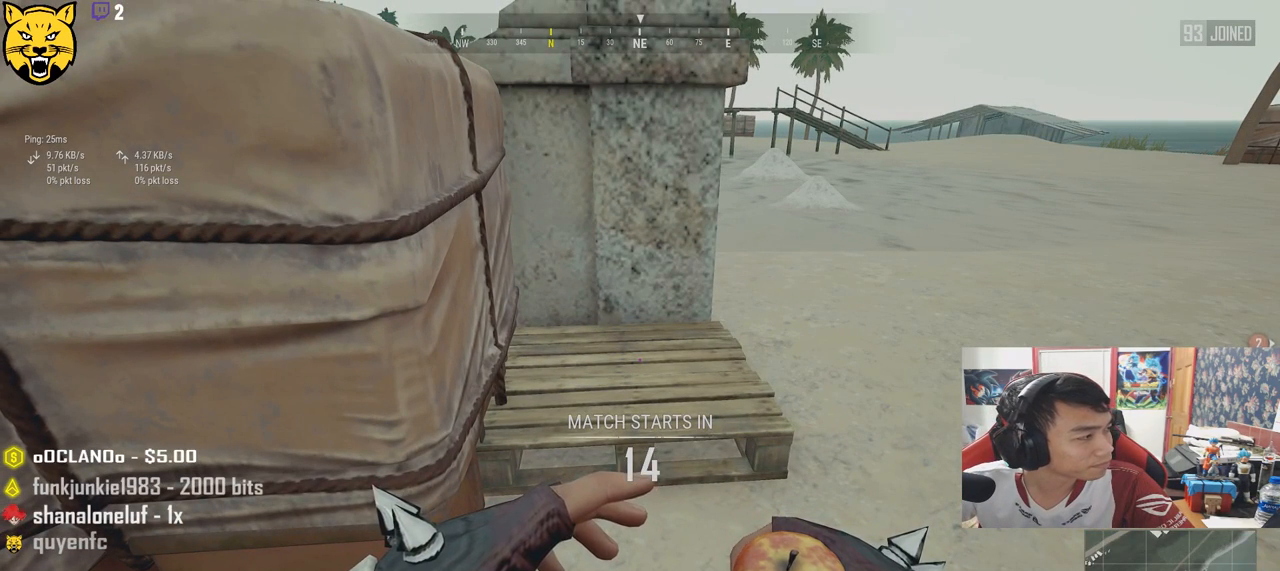
{"keys": [], "mouse": ["wheel"], "events": []}
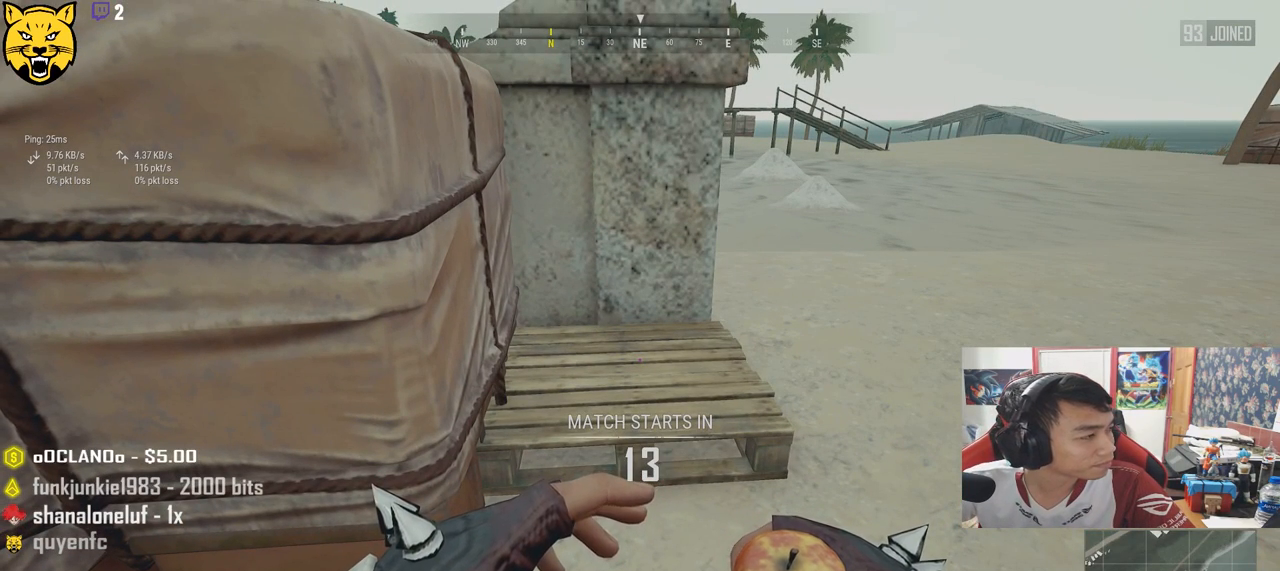
{"keys": [], "mouse": [], "events": [[133, "mouse_wheel", "up"]]}
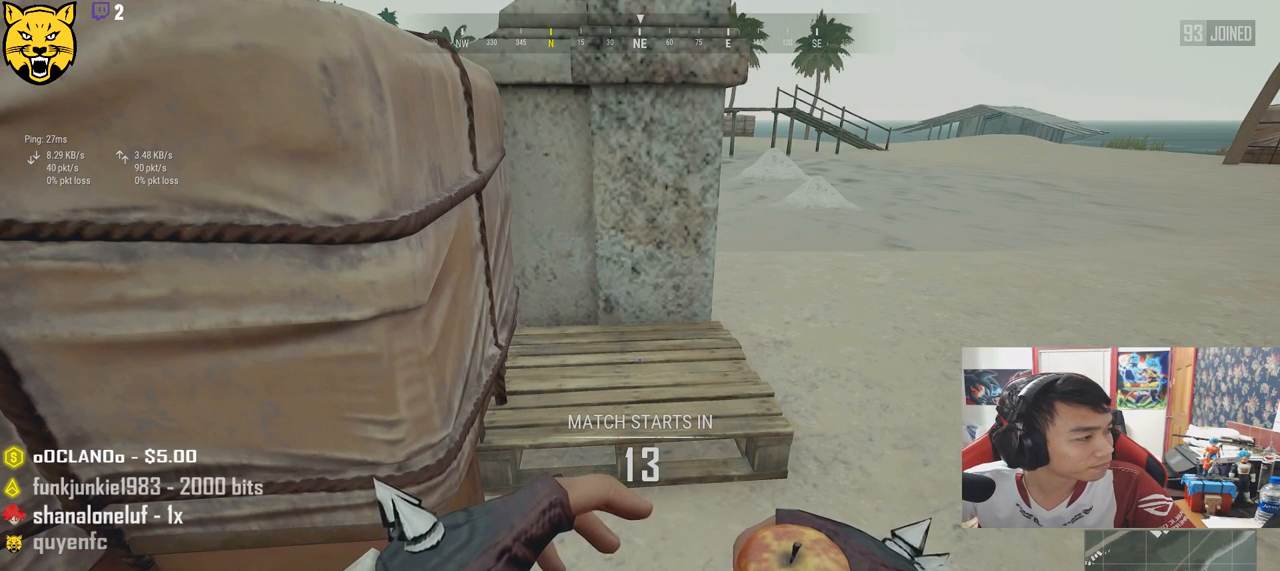
{"keys": [], "mouse": [], "events": [[116, "mouse_left", "down"], [183, "mouse_left", "up"]]}
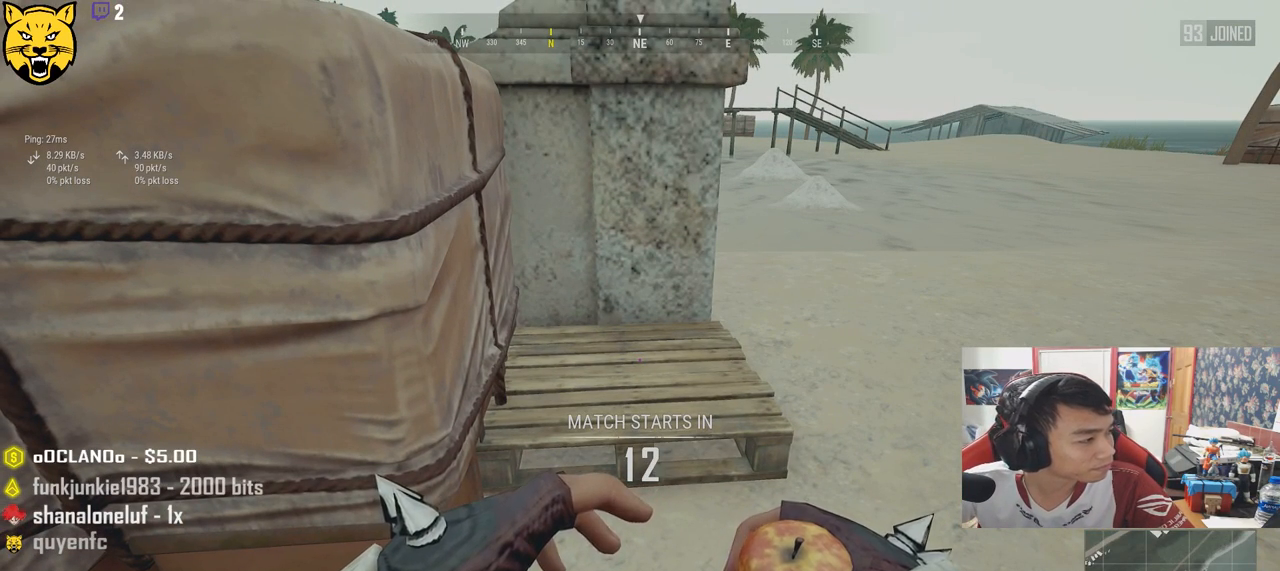
{"keys": [], "mouse": ["wheel"], "events": [[383, "mouse_wheel", "down"]]}
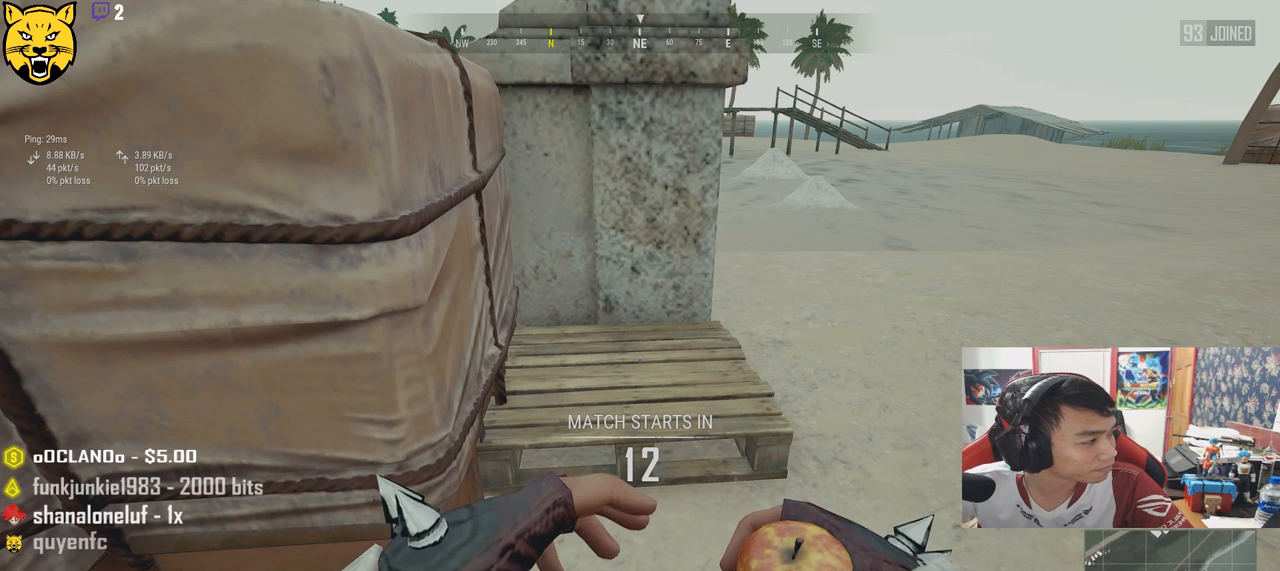
{"keys": [], "mouse": ["wheel"], "events": []}
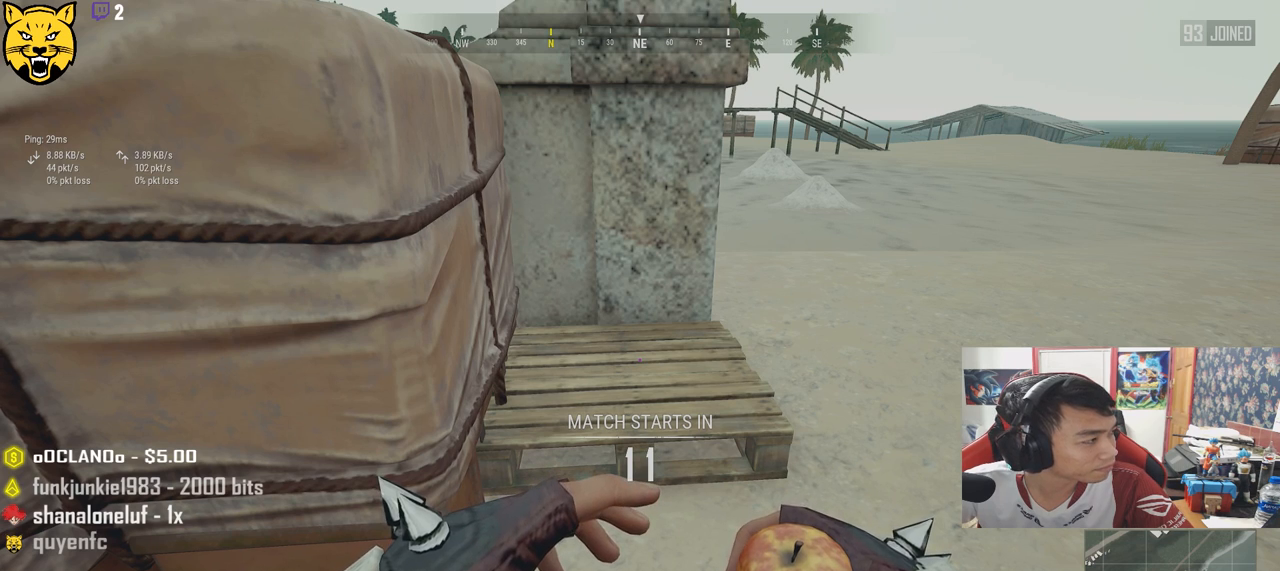
{"keys": [], "mouse": ["wheel"], "events": []}
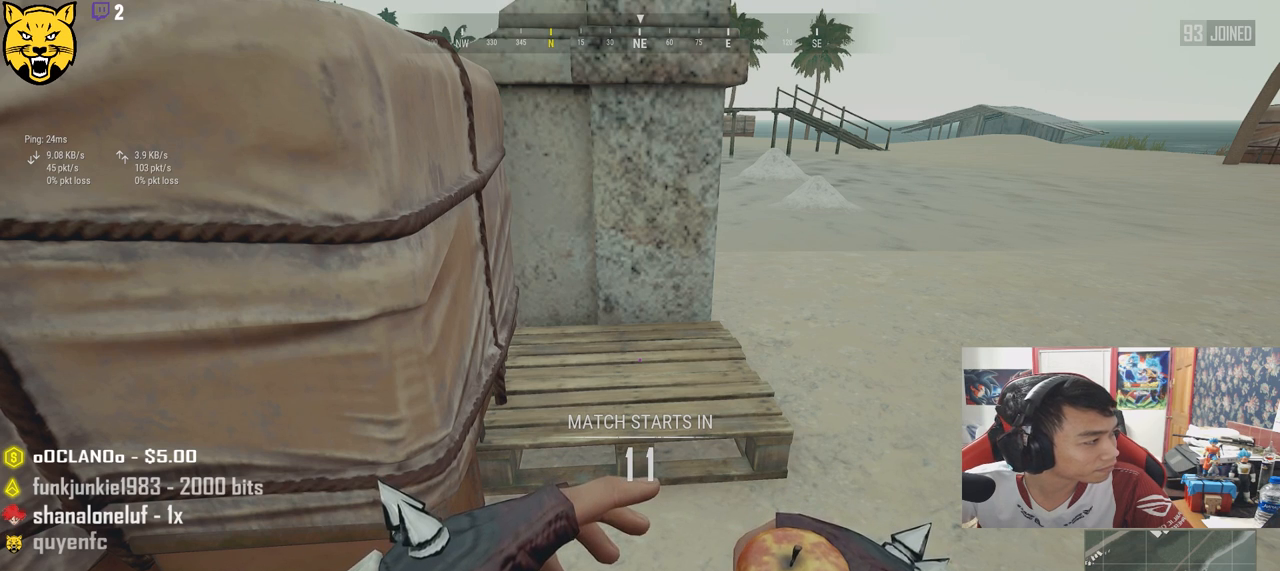
{"keys": [], "mouse": ["wheel"], "events": []}